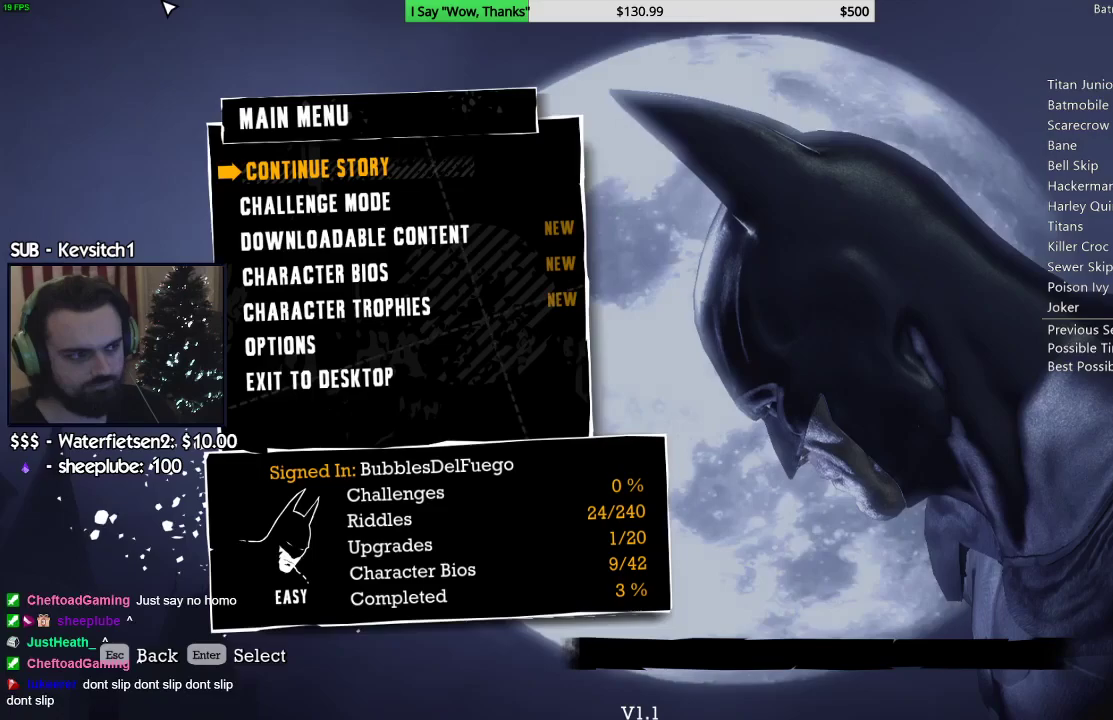
Gameplay with a controller (PlayStation layout); each line is a JSON object with the inputs held at the frame after it. "events" lists button and stick changes between this image and that frame as [ms after this image, input, new state], when the widget could be followed in between.
{"buttons": [], "left_stick": "center", "right_stick": "center", "events": [[117, "CIRCLE", "down"], [250, "CIRCLE", "up"]]}
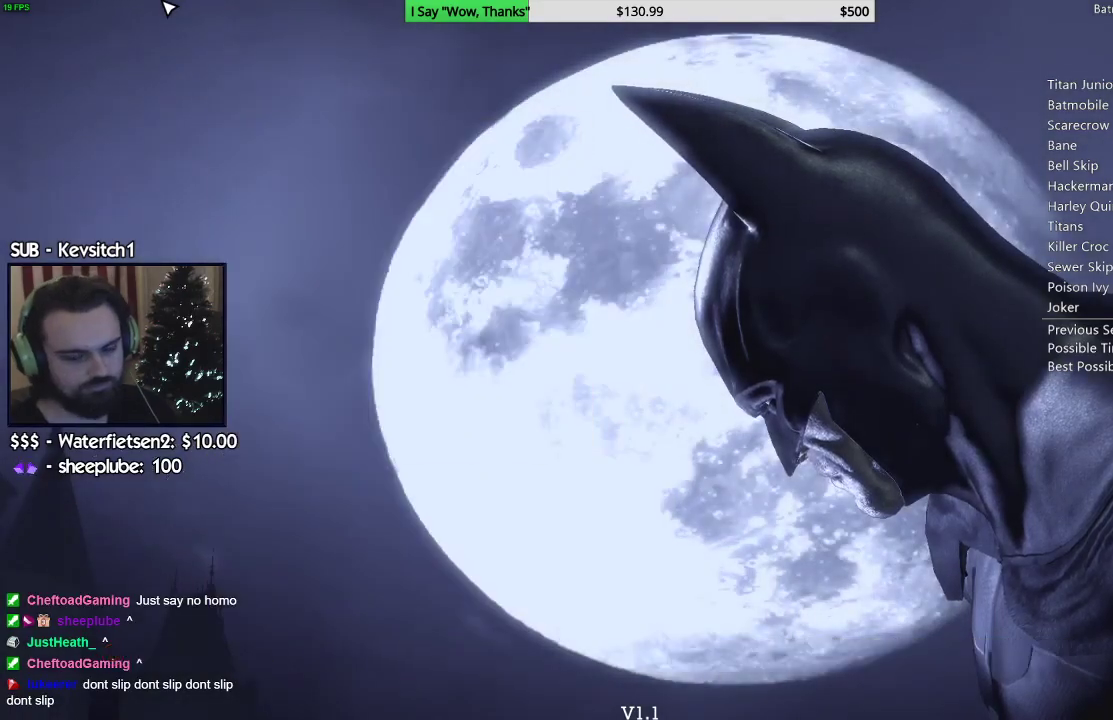
{"buttons": [], "left_stick": "center", "right_stick": "center", "events": []}
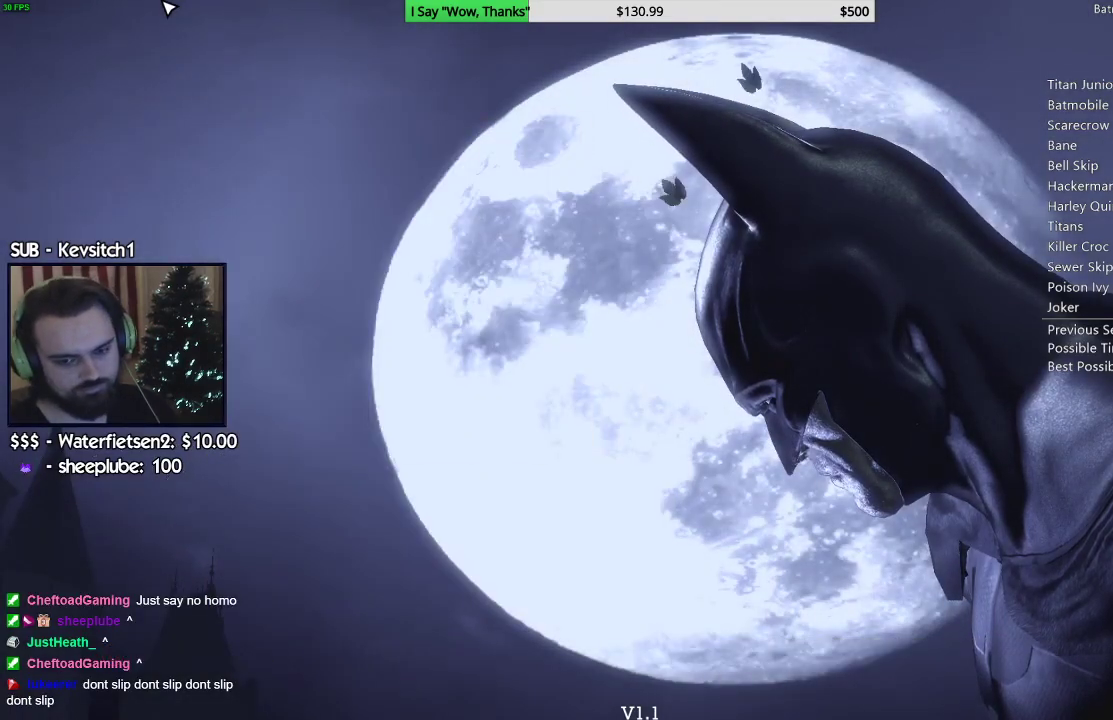
{"buttons": [], "left_stick": "center", "right_stick": "center", "events": []}
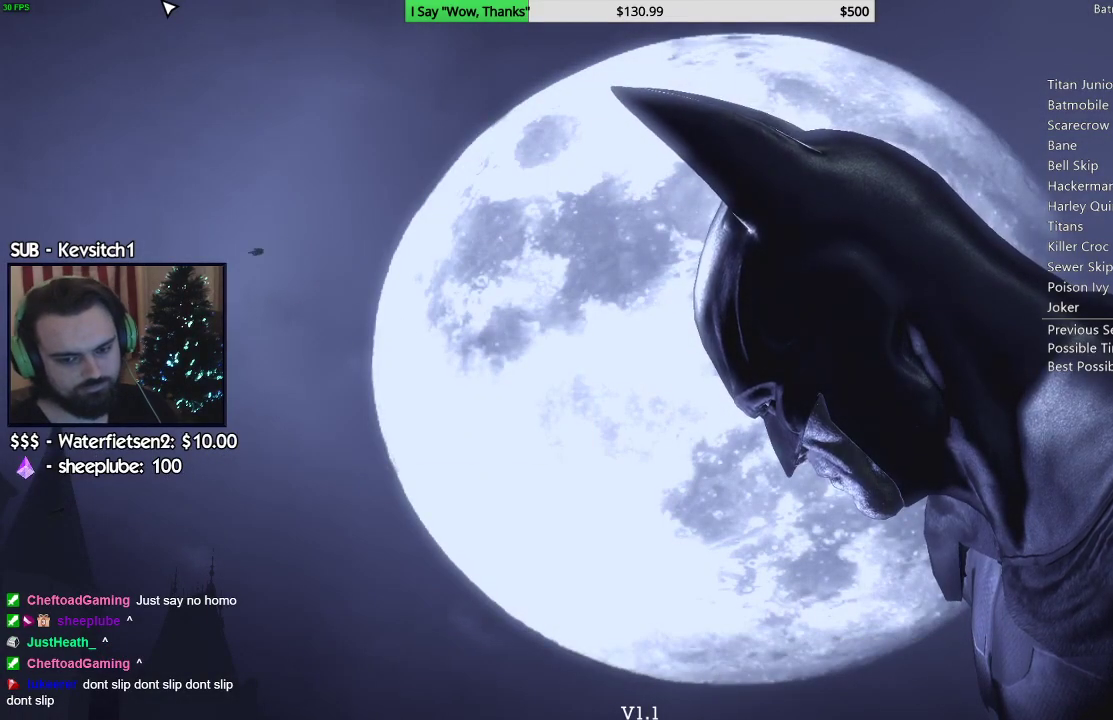
{"buttons": [], "left_stick": "center", "right_stick": "center", "events": []}
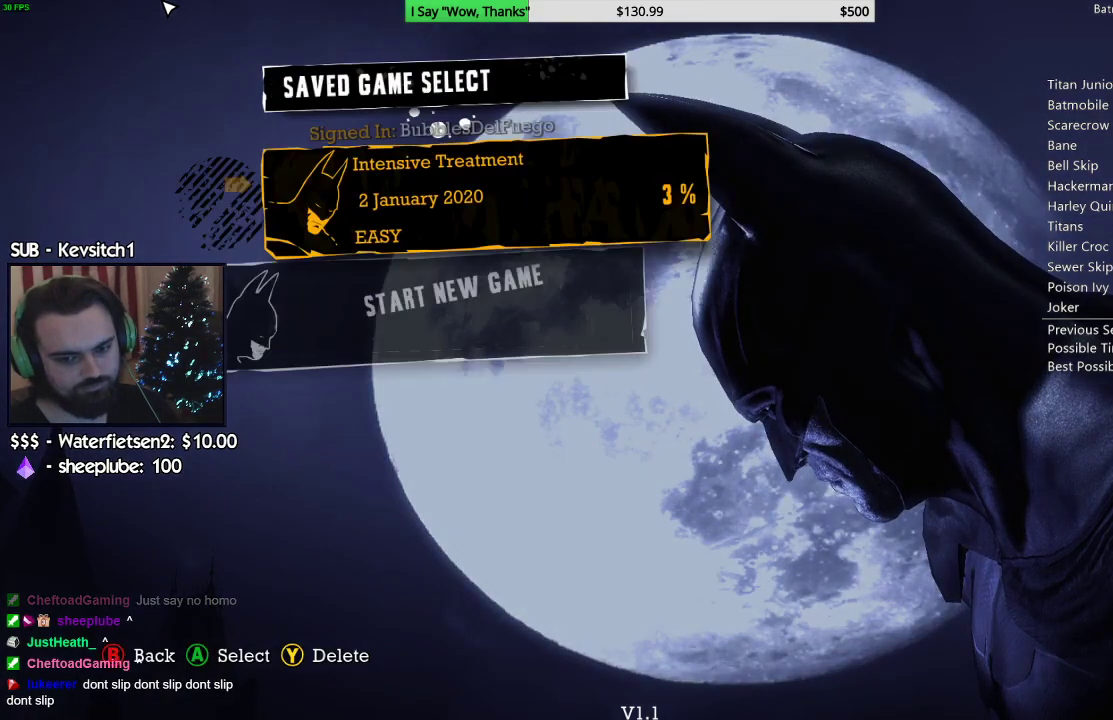
{"buttons": [], "left_stick": "center", "right_stick": "center", "events": []}
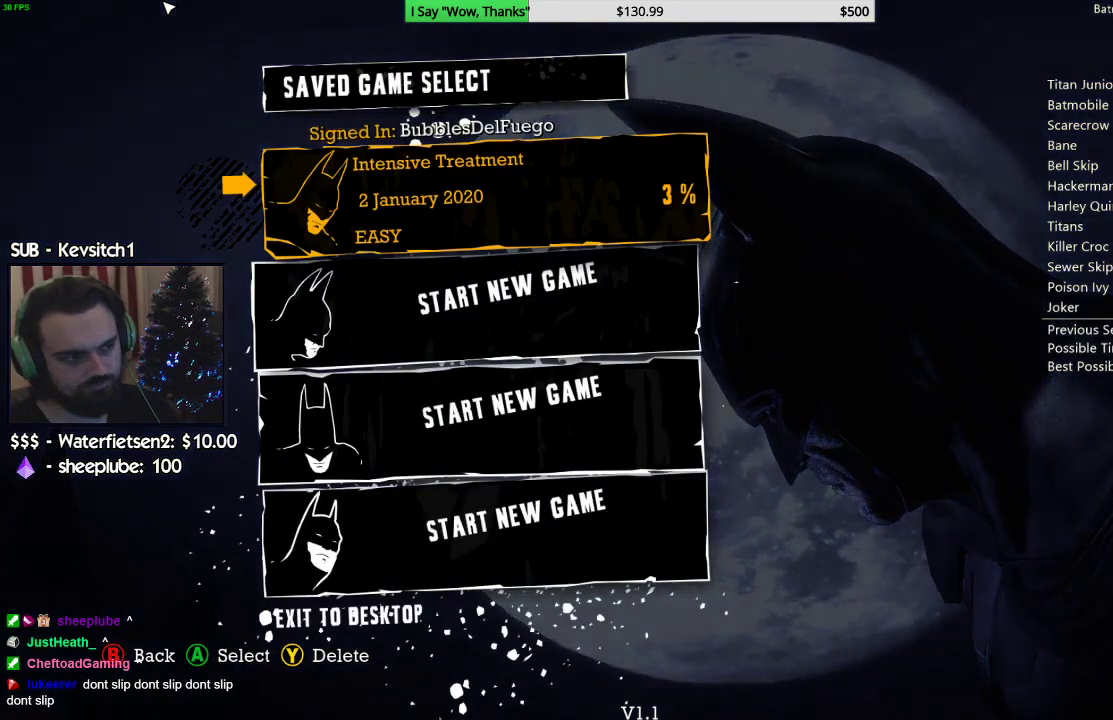
{"buttons": ["DPAD_UP"], "left_stick": "center", "right_stick": "center", "events": [[50, "TRIANGLE", "down"], [217, "TRIANGLE", "up"], [450, "DPAD_UP", "down"]]}
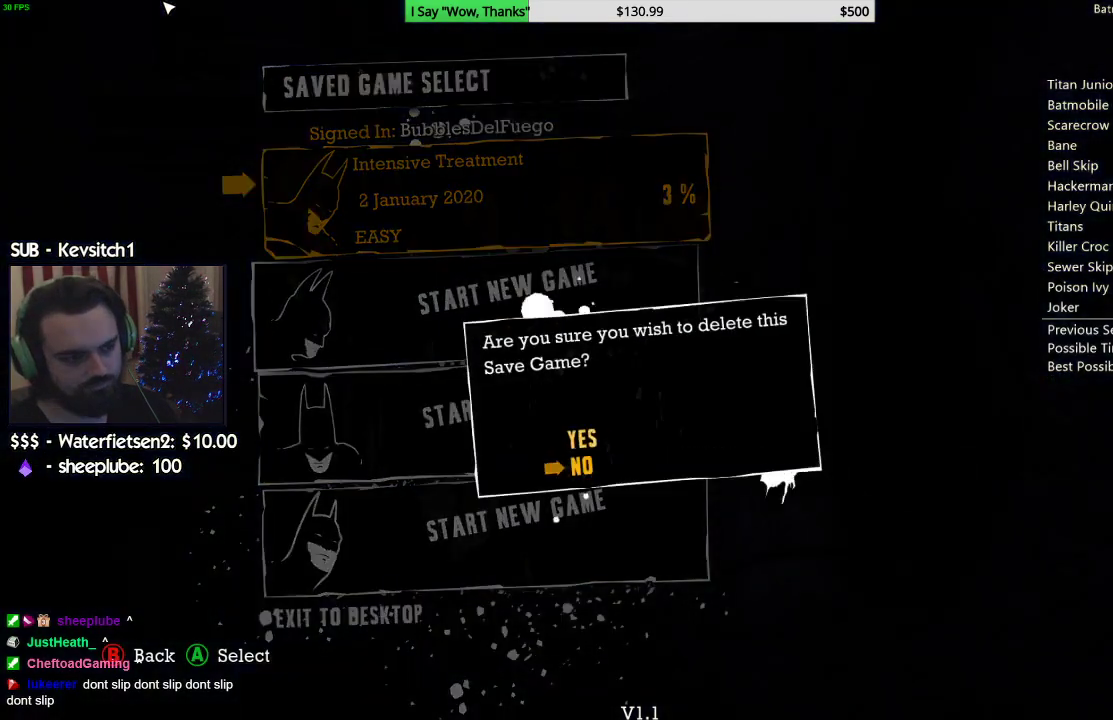
{"buttons": ["CROSS"], "left_stick": "center", "right_stick": "center", "events": [[17, "CROSS", "down"], [67, "DPAD_UP", "up"], [217, "CROSS", "up"], [333, "CROSS", "down"]]}
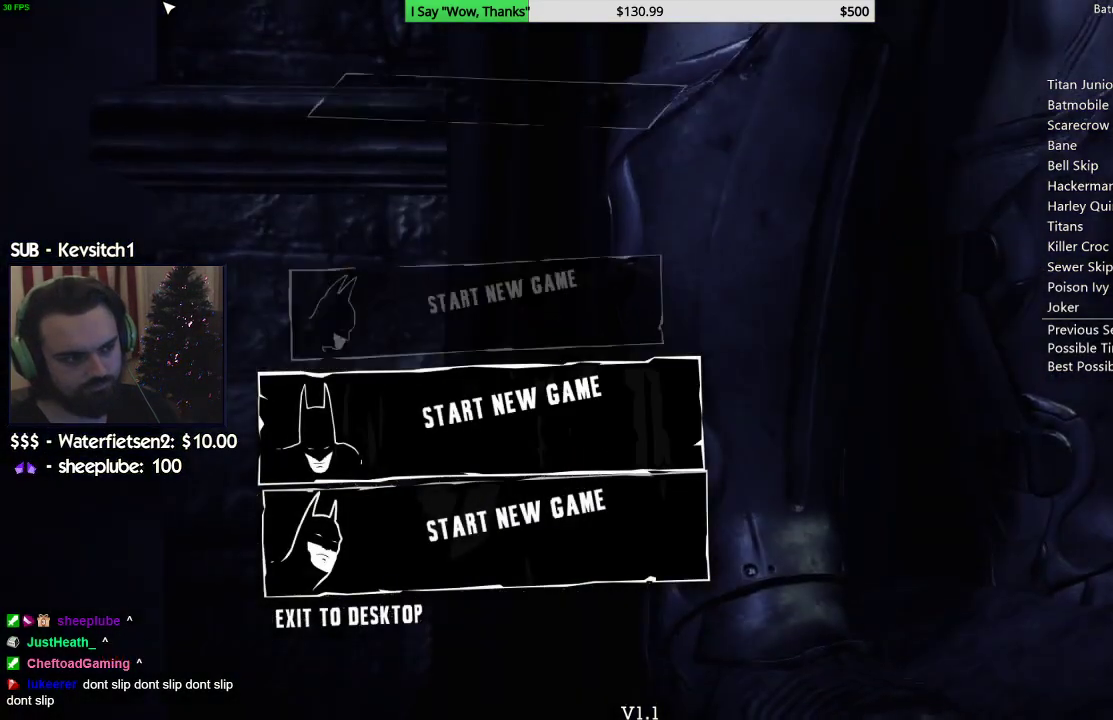
{"buttons": [], "left_stick": "center", "right_stick": "center", "events": [[150, "CROSS", "up"]]}
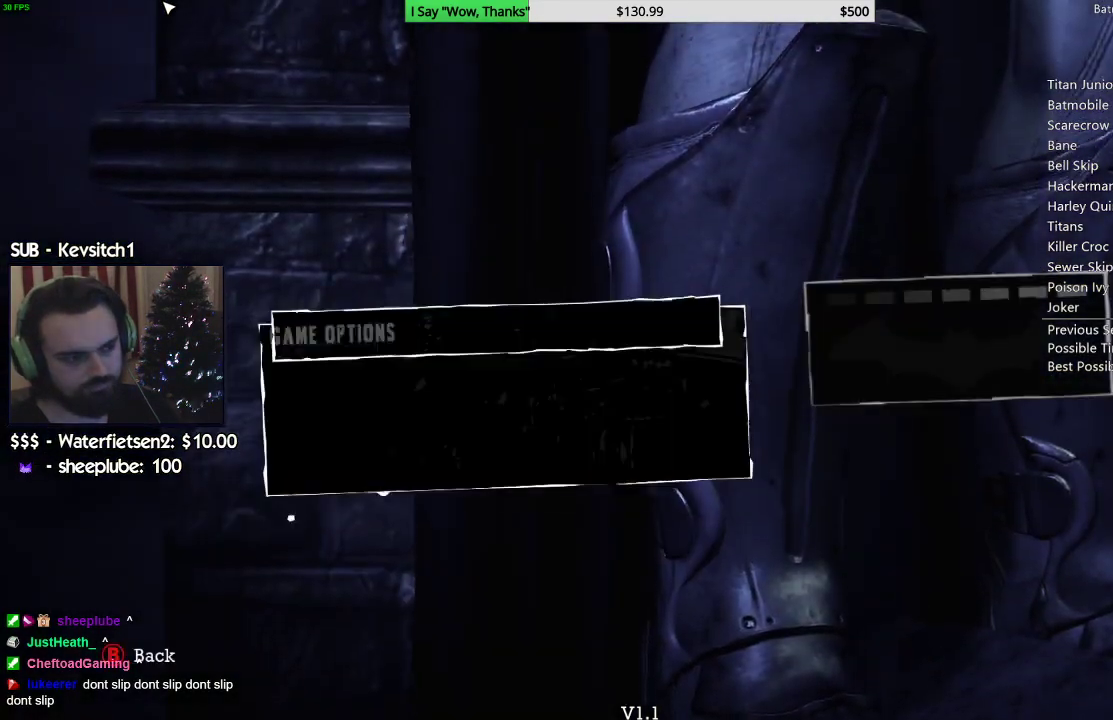
{"buttons": [], "left_stick": "center", "right_stick": "center", "events": []}
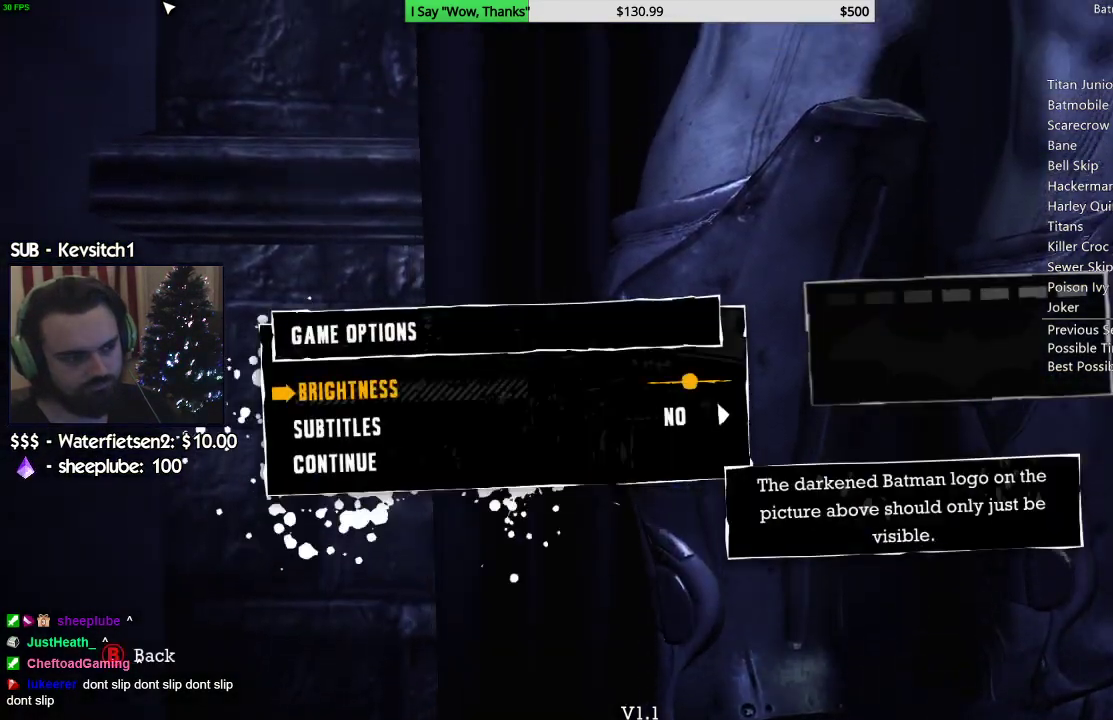
{"buttons": [], "left_stick": "center", "right_stick": "center", "events": []}
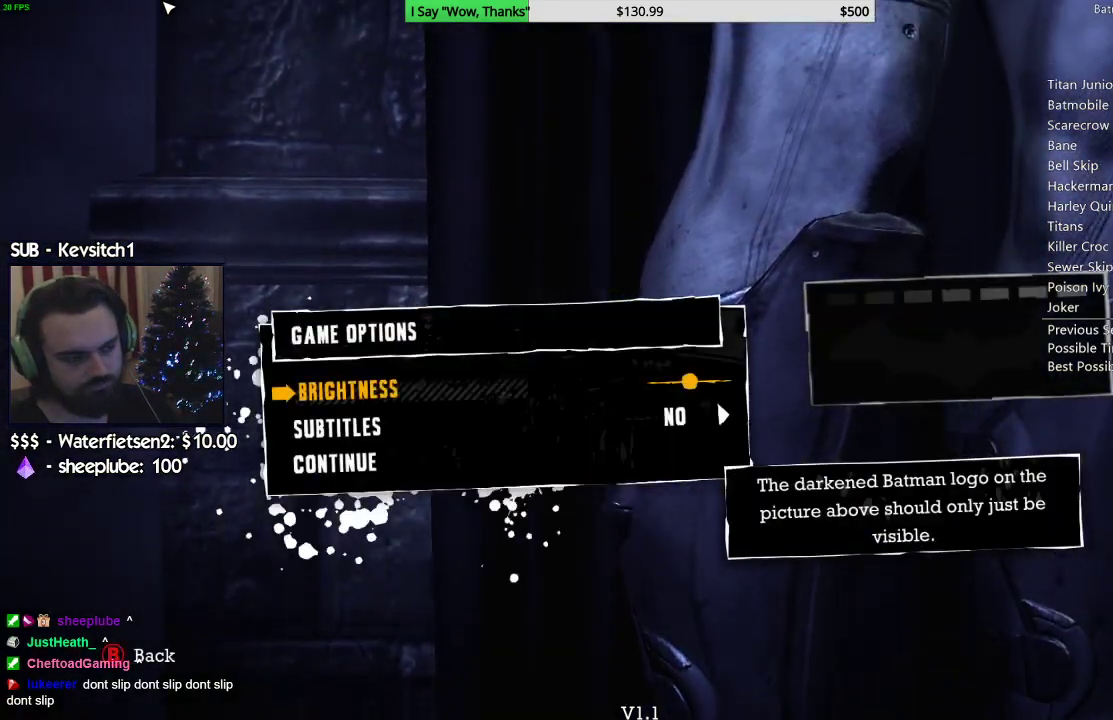
{"buttons": [], "left_stick": "center", "right_stick": "center", "events": []}
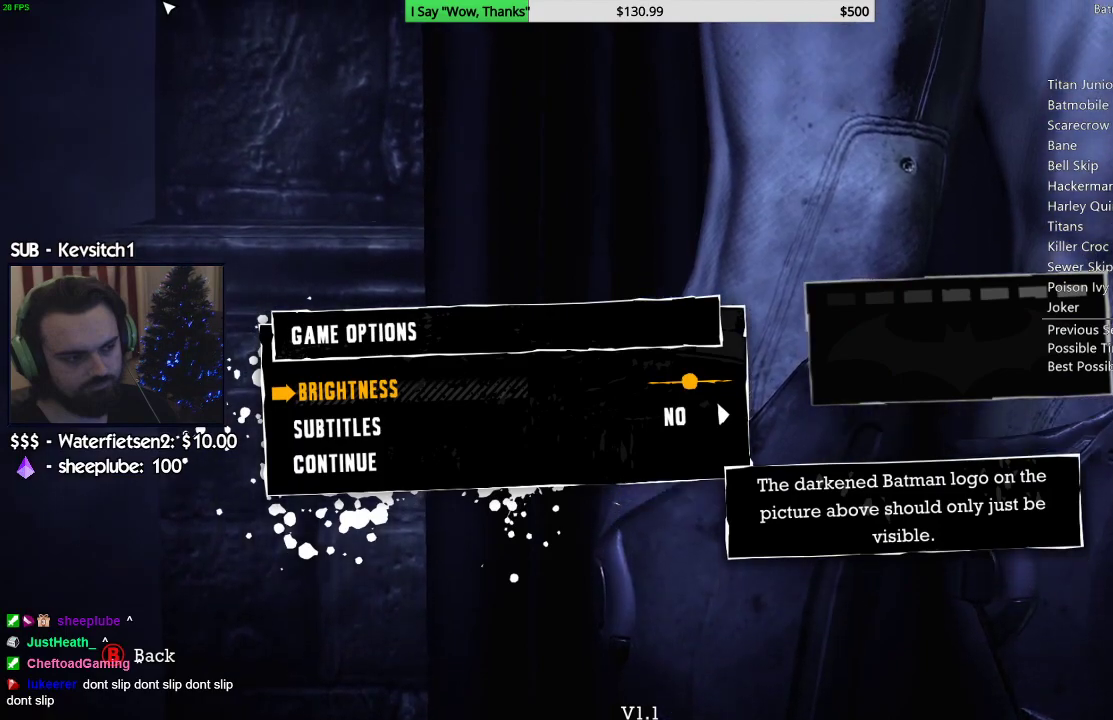
{"buttons": ["DPAD_RIGHT"], "left_stick": "center", "right_stick": "center", "events": [[417, "DPAD_RIGHT", "down"]]}
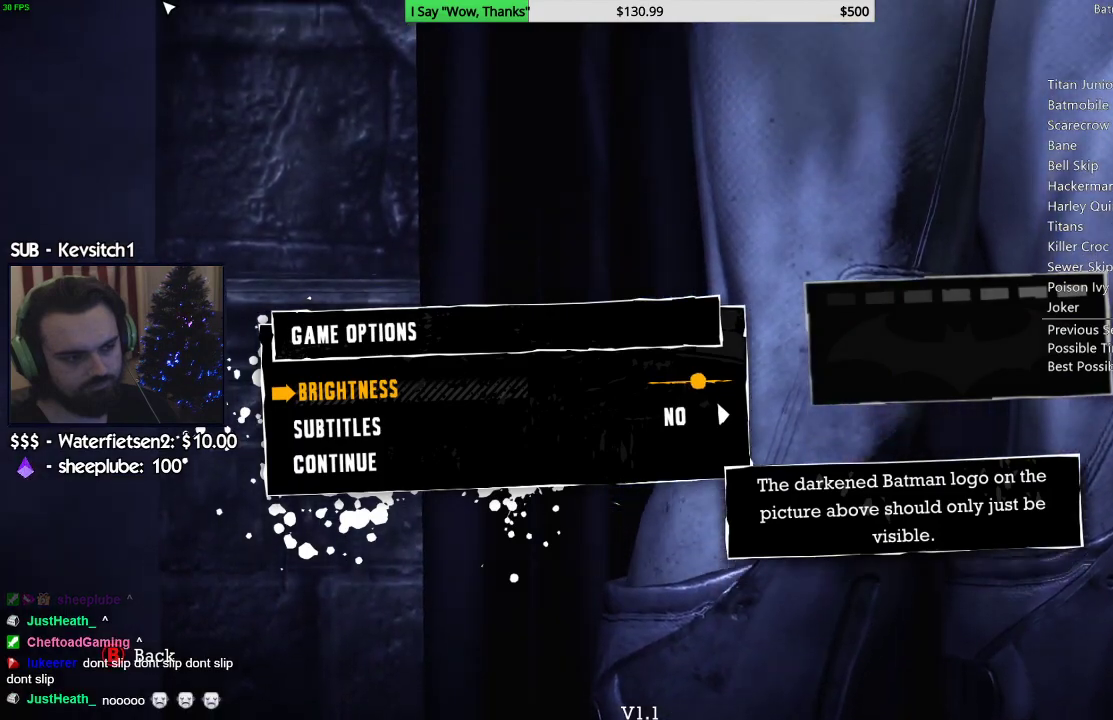
{"buttons": ["DPAD_RIGHT"], "left_stick": "center", "right_stick": "center", "events": []}
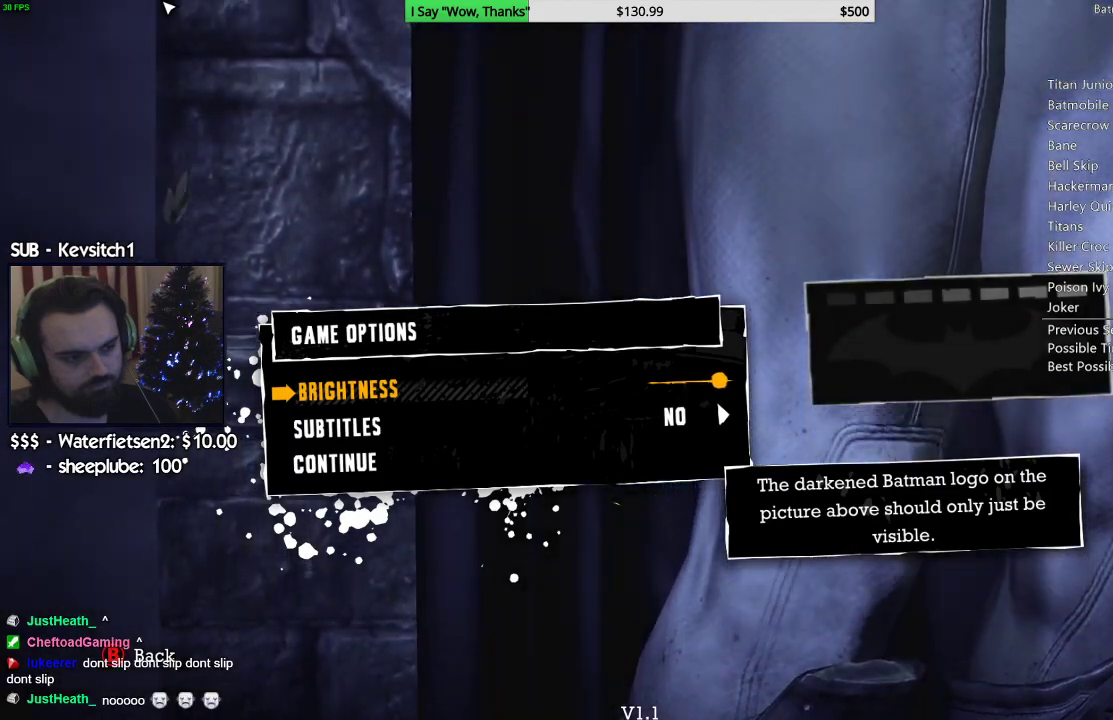
{"buttons": ["DPAD_RIGHT"], "left_stick": "center", "right_stick": "center", "events": []}
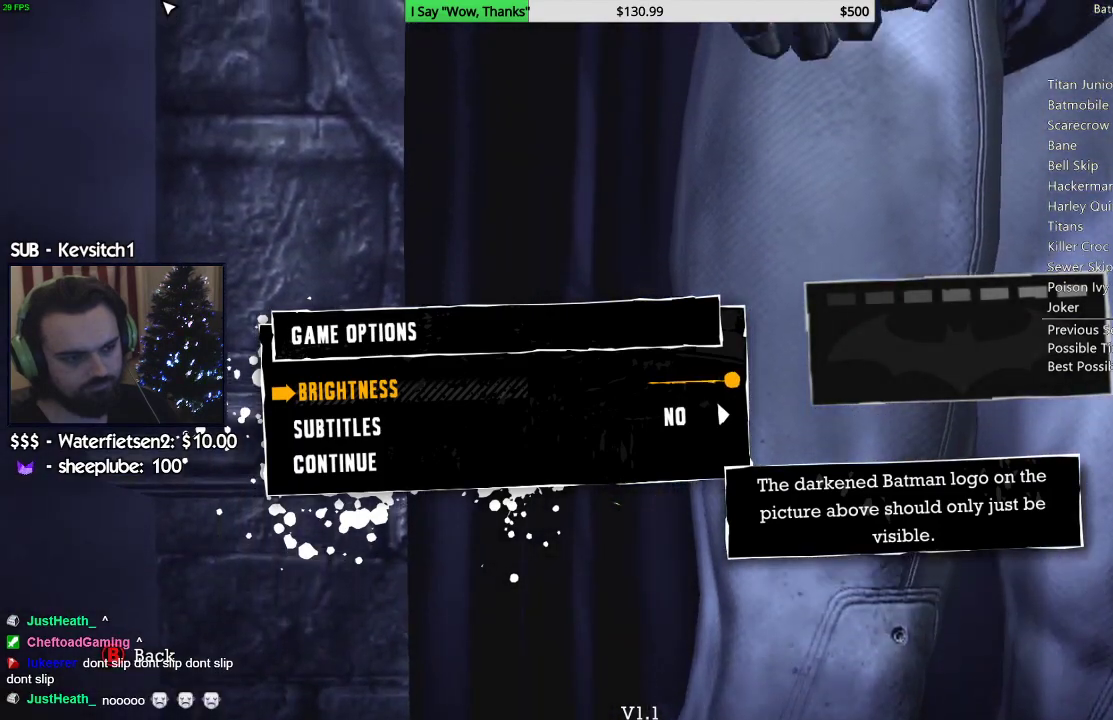
{"buttons": [], "left_stick": "center", "right_stick": "center", "events": [[33, "DPAD_RIGHT", "up"], [167, "DPAD_DOWN", "down"], [267, "DPAD_DOWN", "up"], [350, "DPAD_RIGHT", "down"], [417, "DPAD_RIGHT", "up"]]}
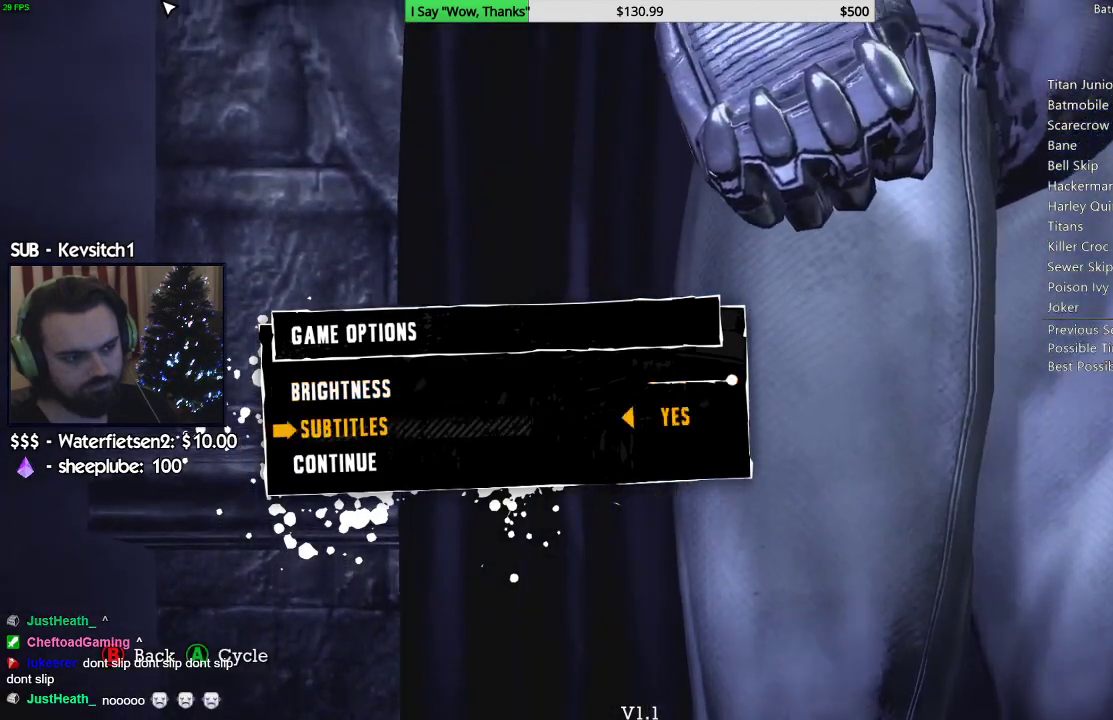
{"buttons": [], "left_stick": "center", "right_stick": "center", "events": [[33, "DPAD_DOWN", "down"], [133, "DPAD_DOWN", "up"], [150, "CROSS", "down"], [317, "CROSS", "up"]]}
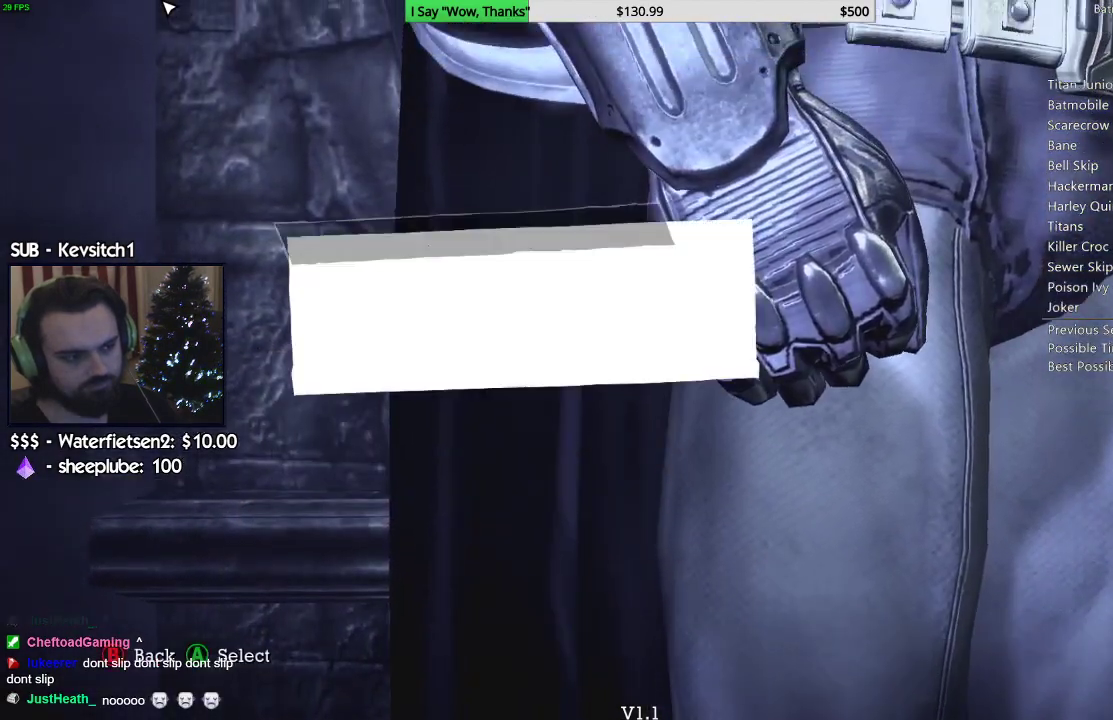
{"buttons": ["CROSS"], "left_stick": "center", "right_stick": "center", "events": [[383, "DPAD_UP", "down"], [433, "CROSS", "down"], [483, "DPAD_UP", "up"]]}
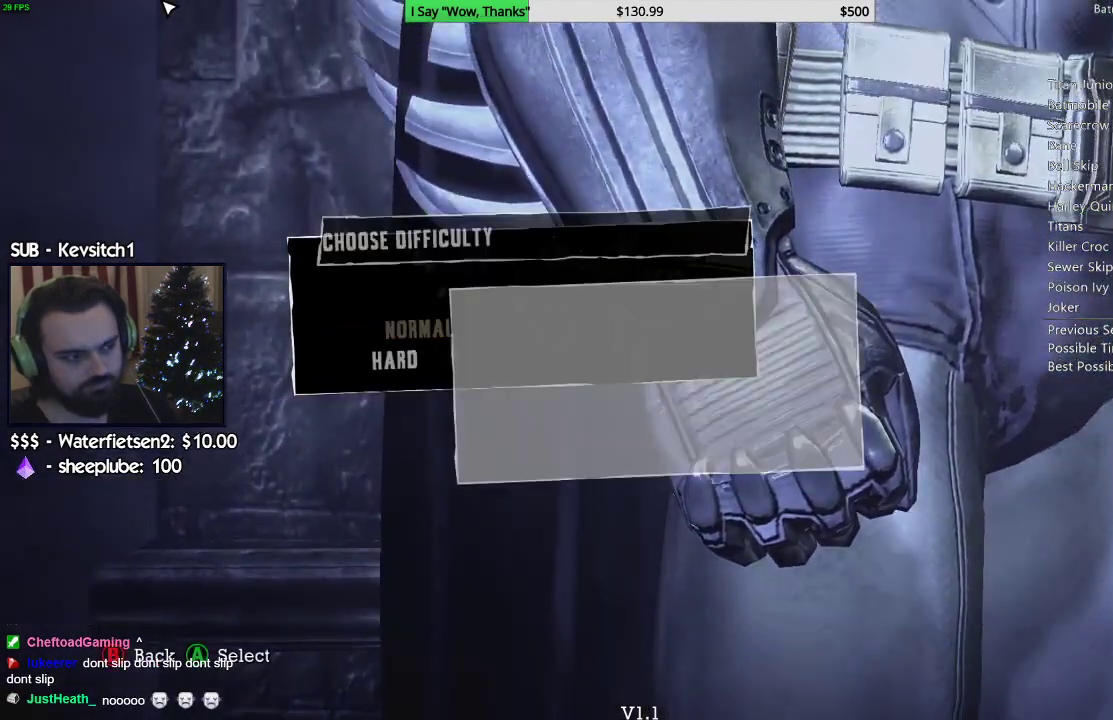
{"buttons": [], "left_stick": "center", "right_stick": "center", "events": [[100, "CROSS", "up"]]}